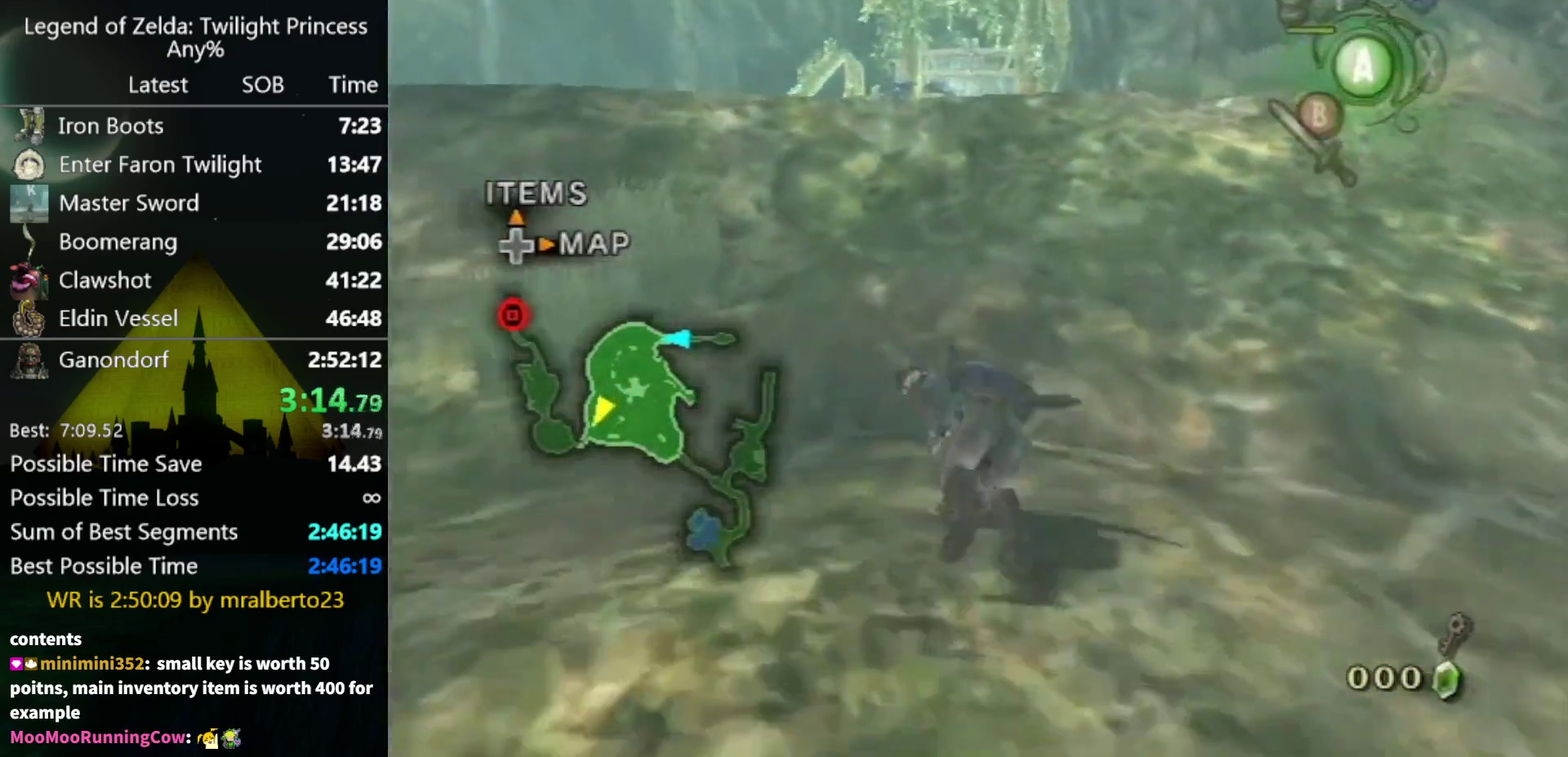
Gameplay with a controller (Nintendo layout); each line is a JSON object with the inputs held at the frame after it. "events" lists button and stick changes between this image and that frame as [ms after this image, input, new state], when the widget could be followed in between. Not read: L3 R3 left_stick.
{"buttons": [], "right_stick": "center", "events": [[67, "A", "up"], [133, "A", "down"], [200, "A", "up"]]}
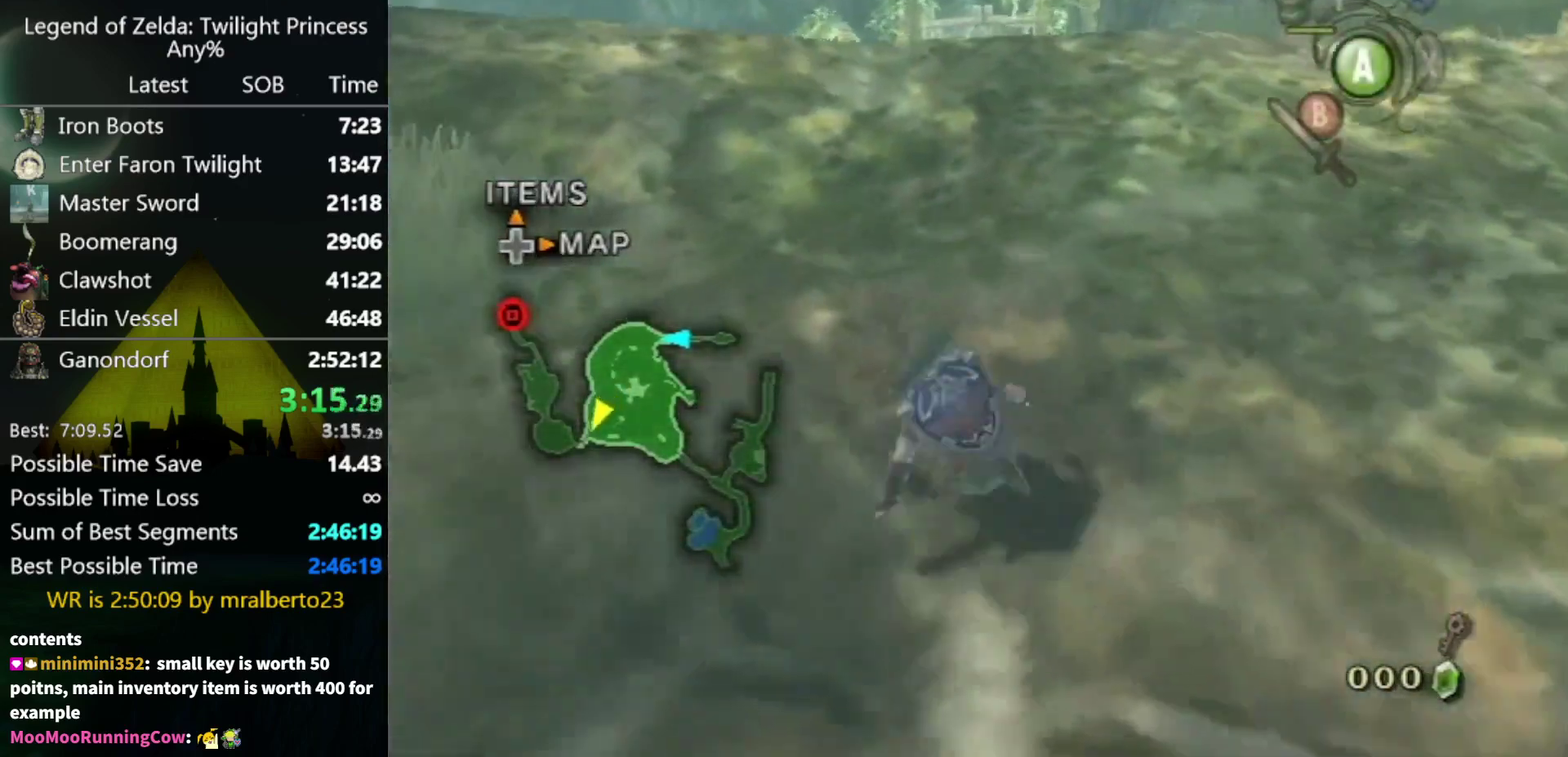
{"buttons": [], "right_stick": "center", "events": []}
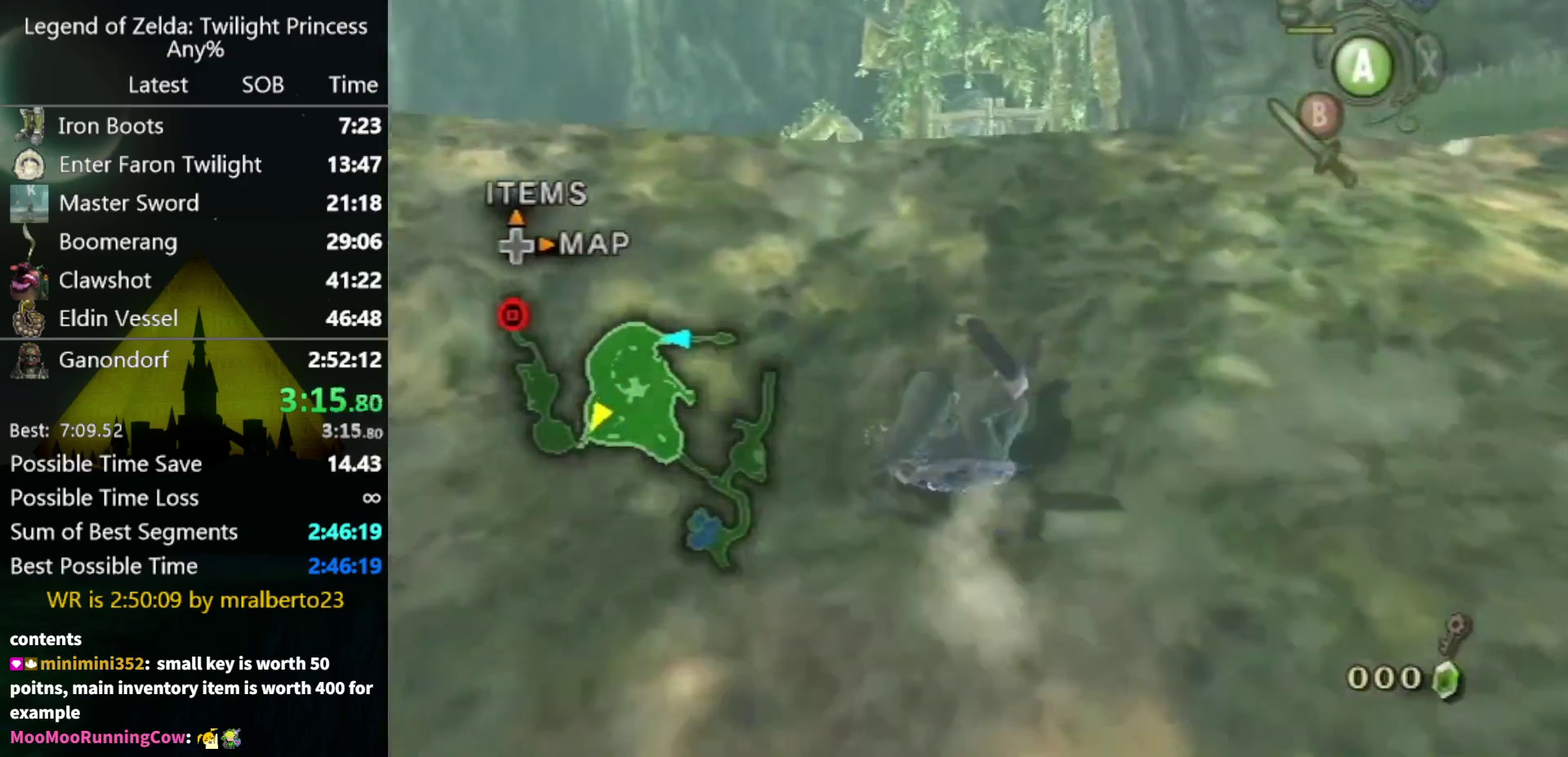
{"buttons": ["A"], "right_stick": "center", "events": [[367, "A", "down"], [433, "A", "up"], [500, "A", "down"]]}
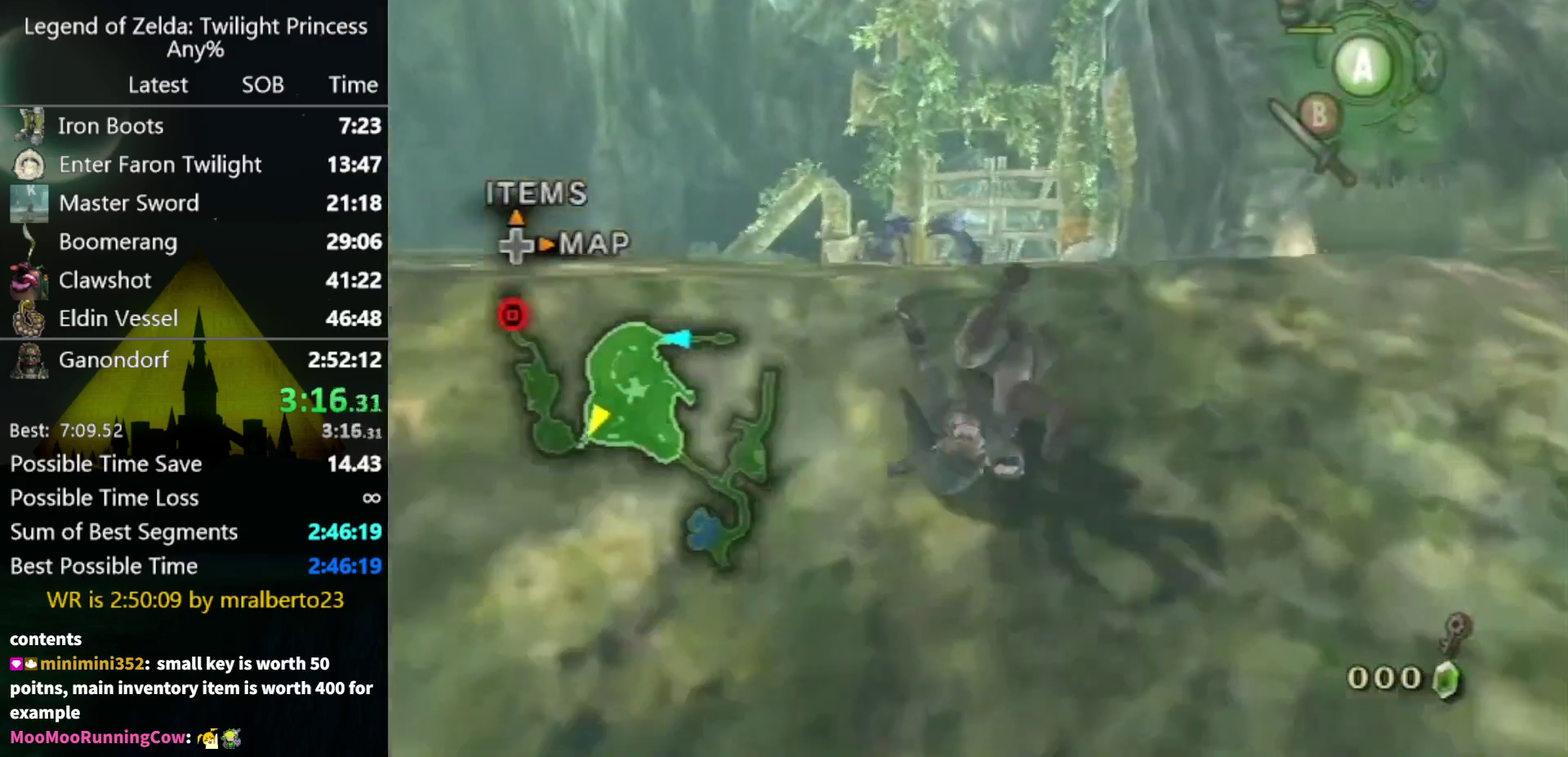
{"buttons": [], "right_stick": "center", "events": [[67, "A", "up"], [167, "A", "down"], [267, "A", "up"]]}
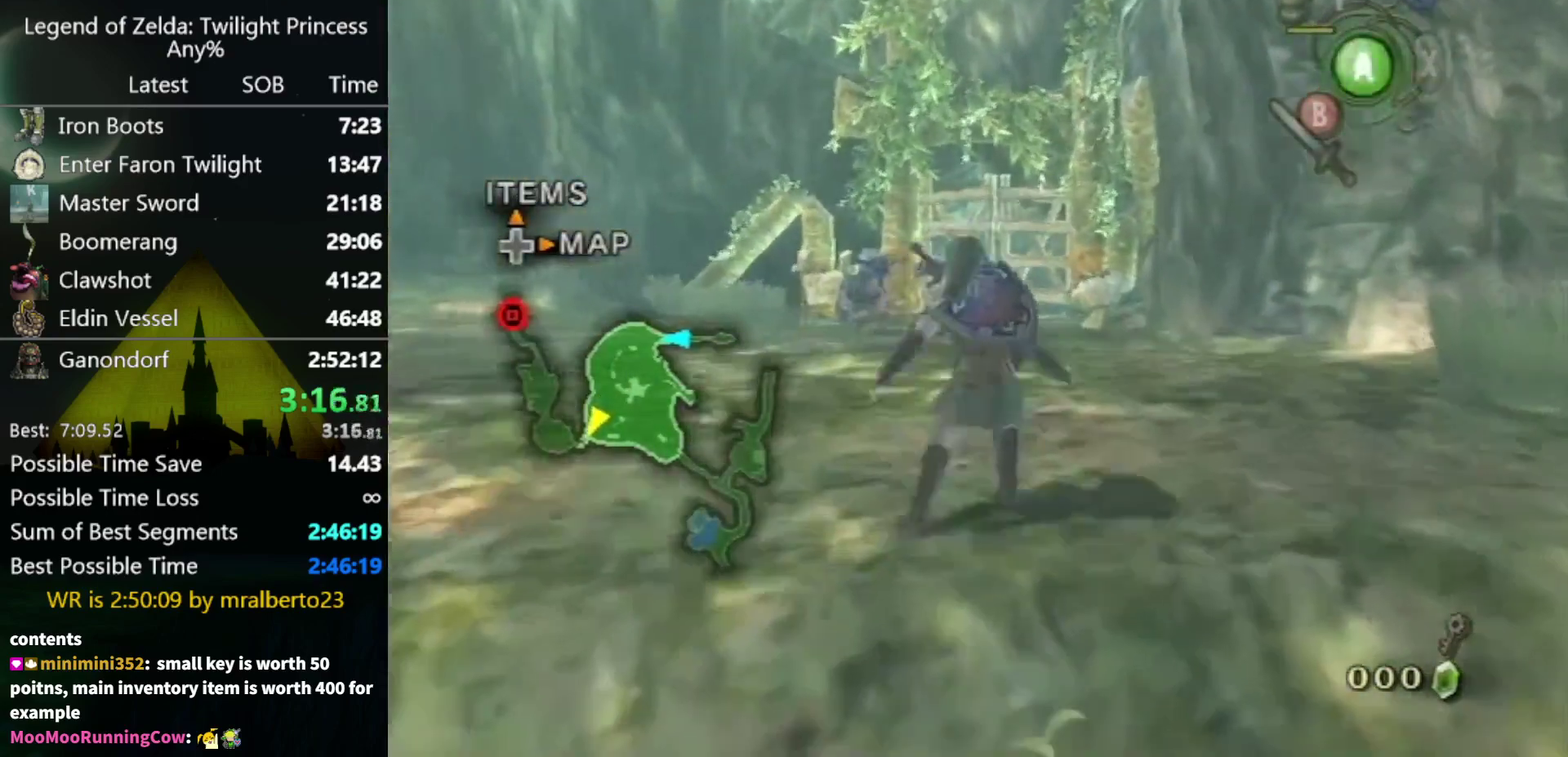
{"buttons": [], "right_stick": "center", "events": [[33, "A", "down"], [233, "A", "up"]]}
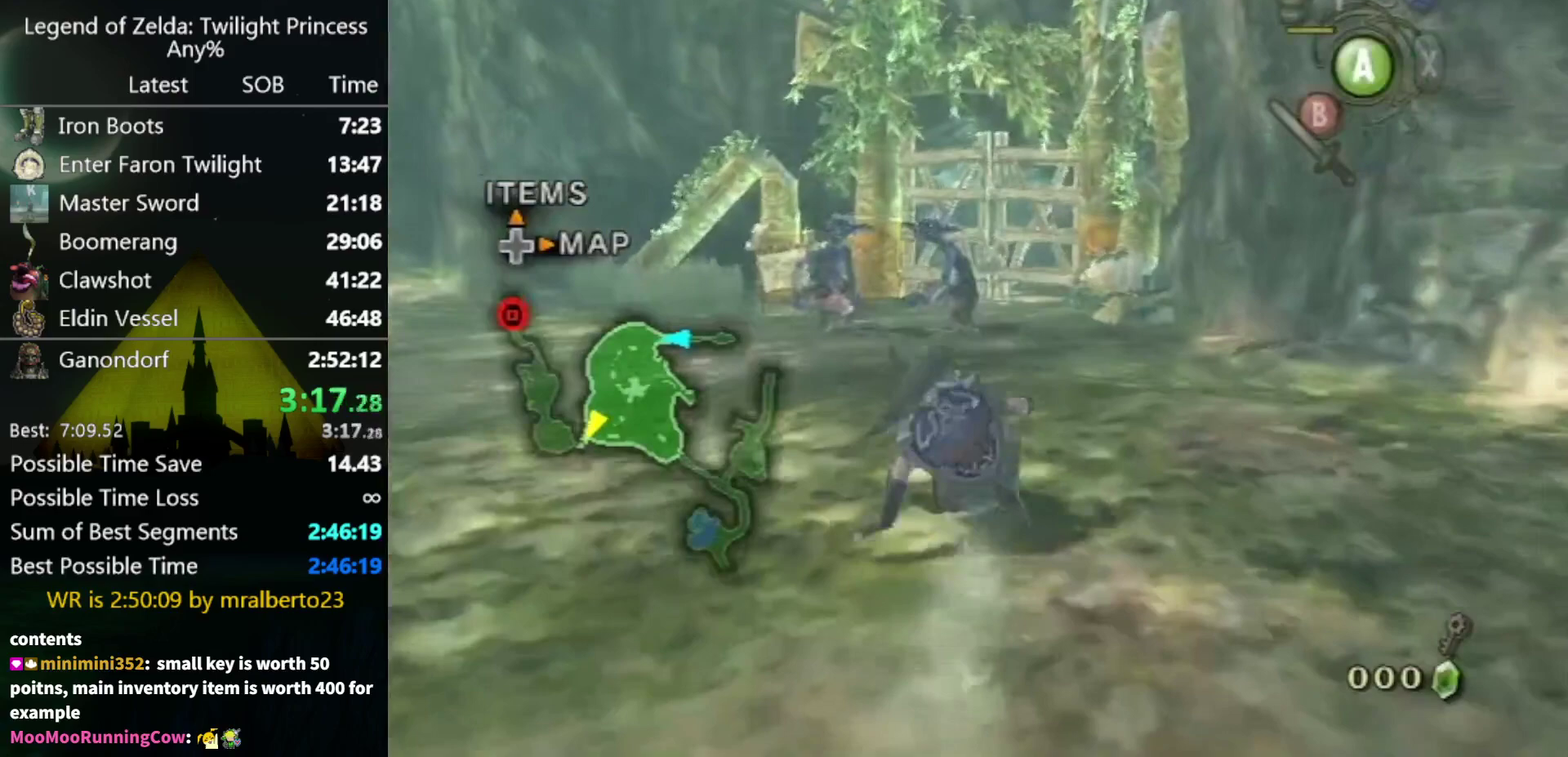
{"buttons": [], "right_stick": "center", "events": []}
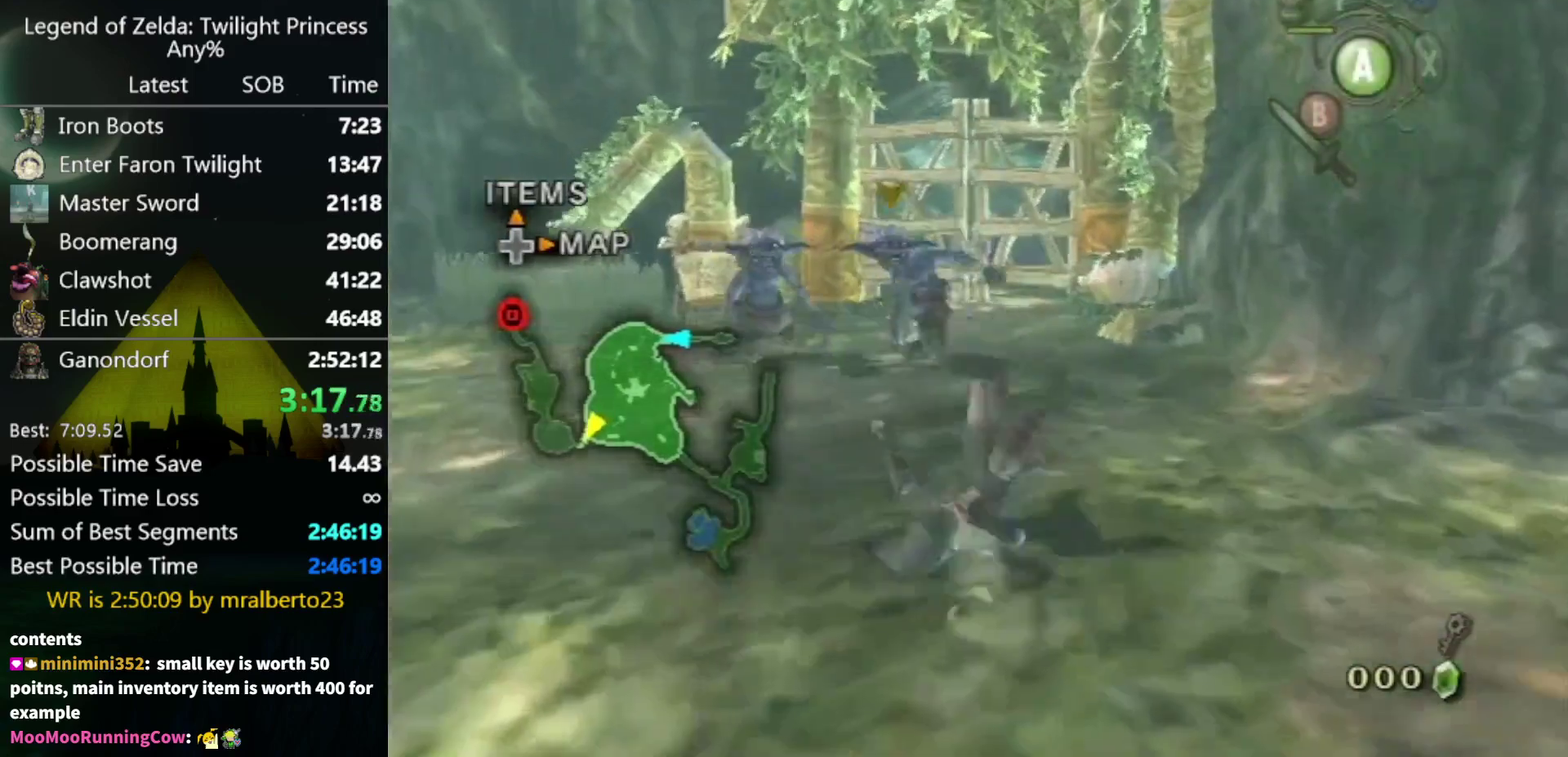
{"buttons": ["A"], "right_stick": "center"}
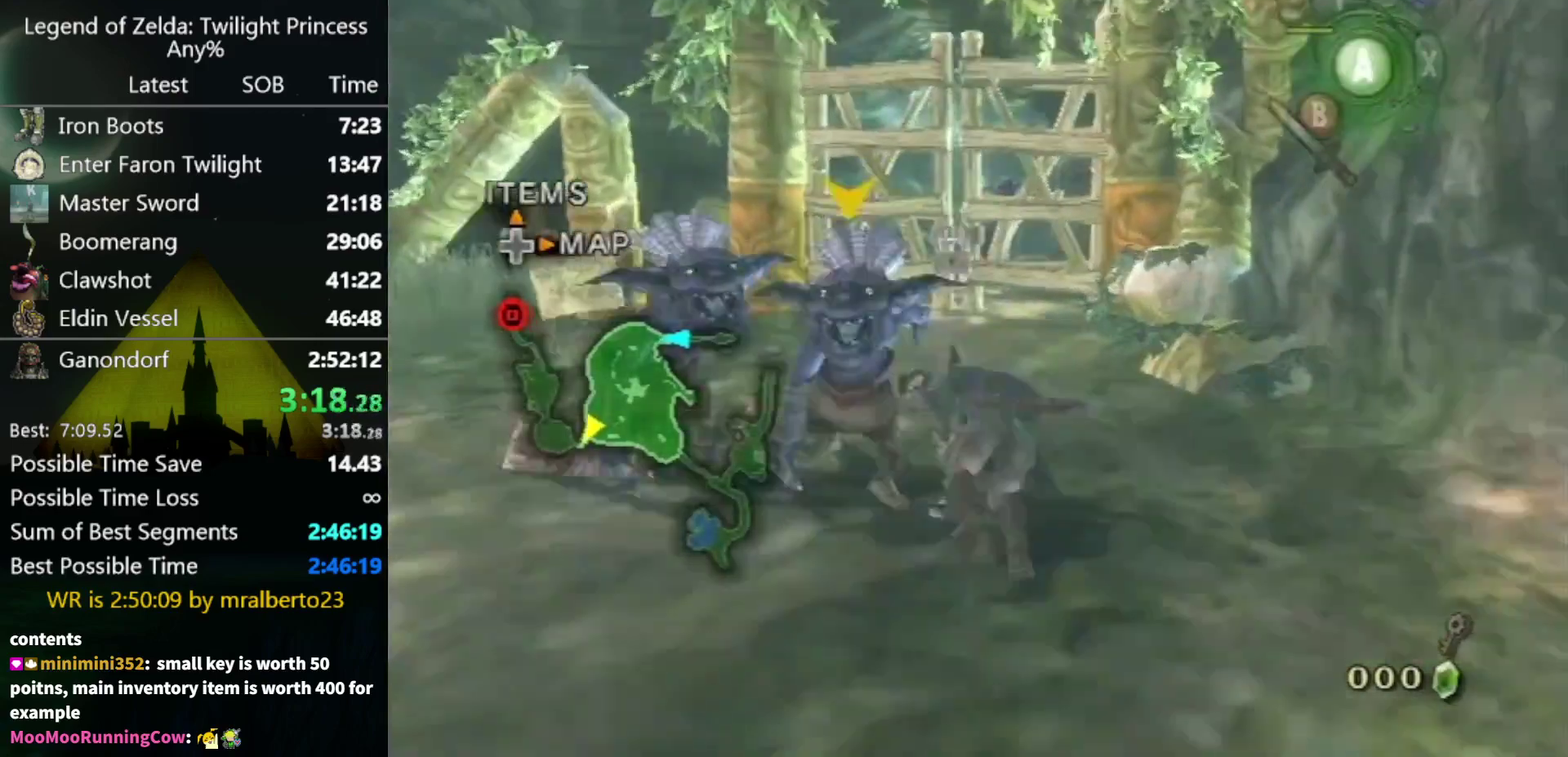
{"buttons": [], "right_stick": "center"}
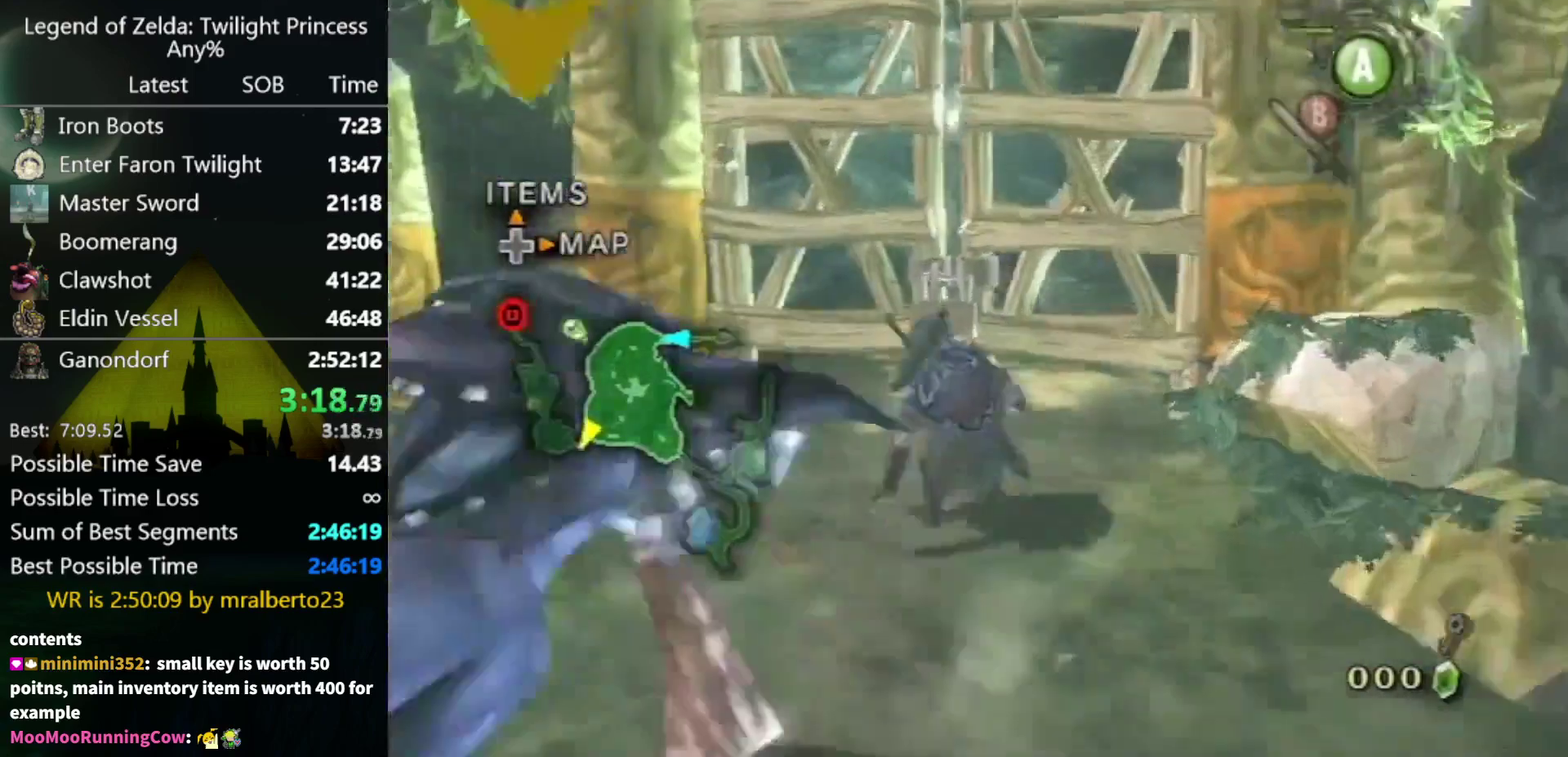
{"buttons": ["A"], "right_stick": "center", "events": [[467, "A", "down"]]}
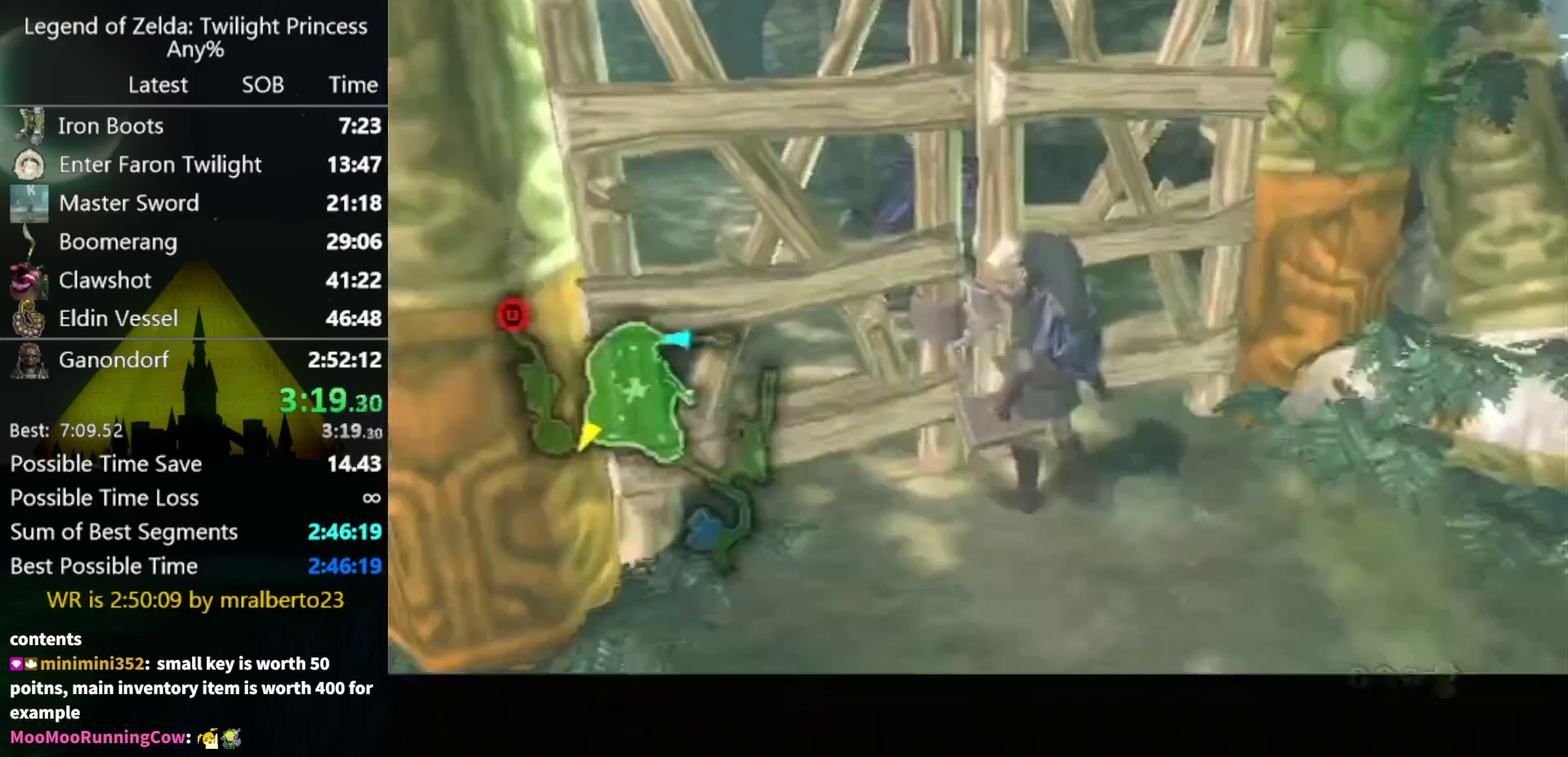
{"buttons": [], "right_stick": "center", "events": [[33, "A", "up"], [233, "B", "down"], [300, "B", "up"], [400, "B", "down"], [467, "B", "up"]]}